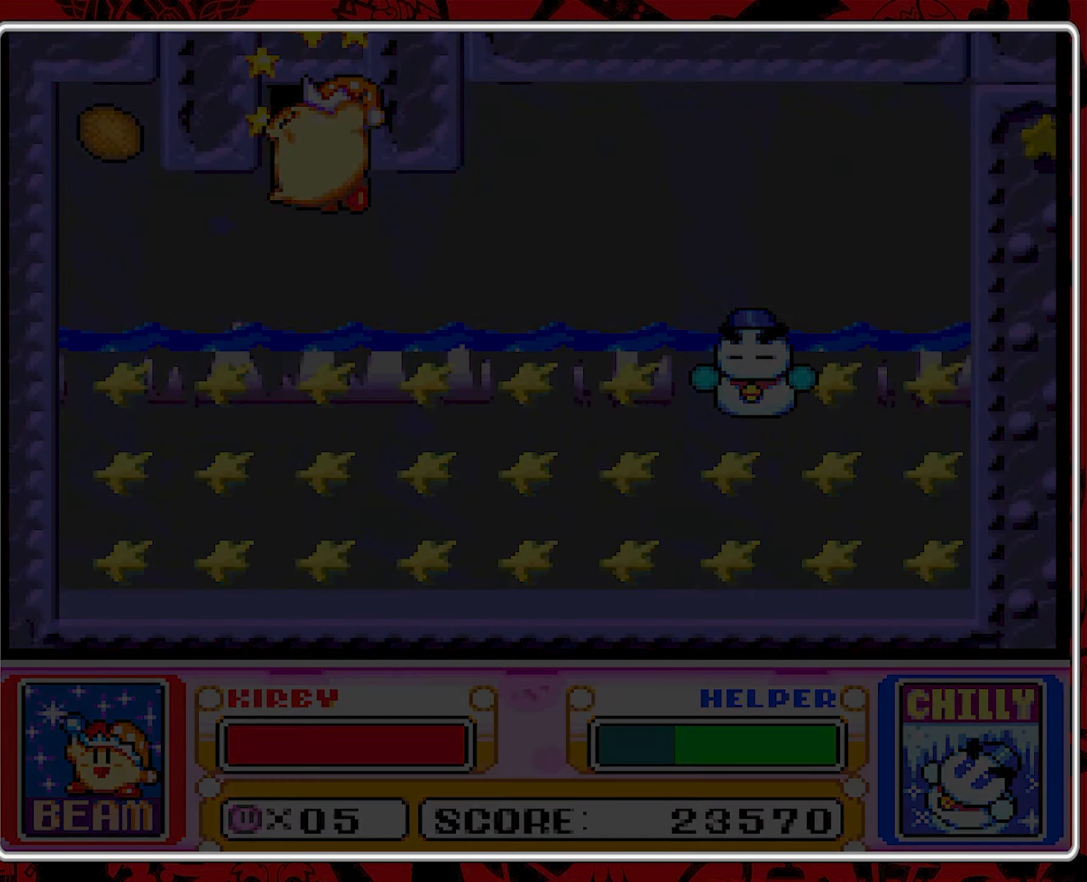
Gameplay with a controller (Nintendo layout); each line is a JSON object with the inputs held at the frame after it. "events" lists button and stick changes between this image and that frame as [ms after this image, input, new state], when the widget could be followed in between. Not read: L3 R3.
{"buttons": [], "events": [[133, "B", "up"], [167, "DPAD_UP", "up"]]}
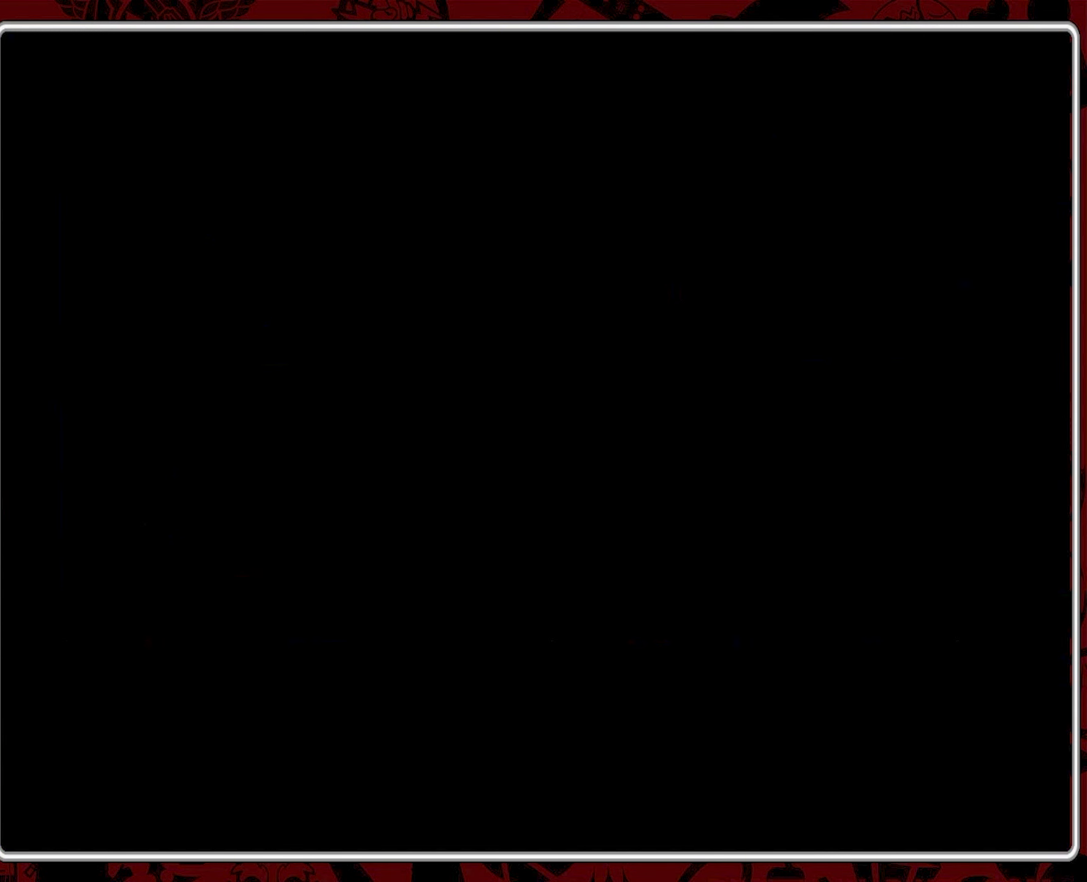
{"buttons": [], "events": []}
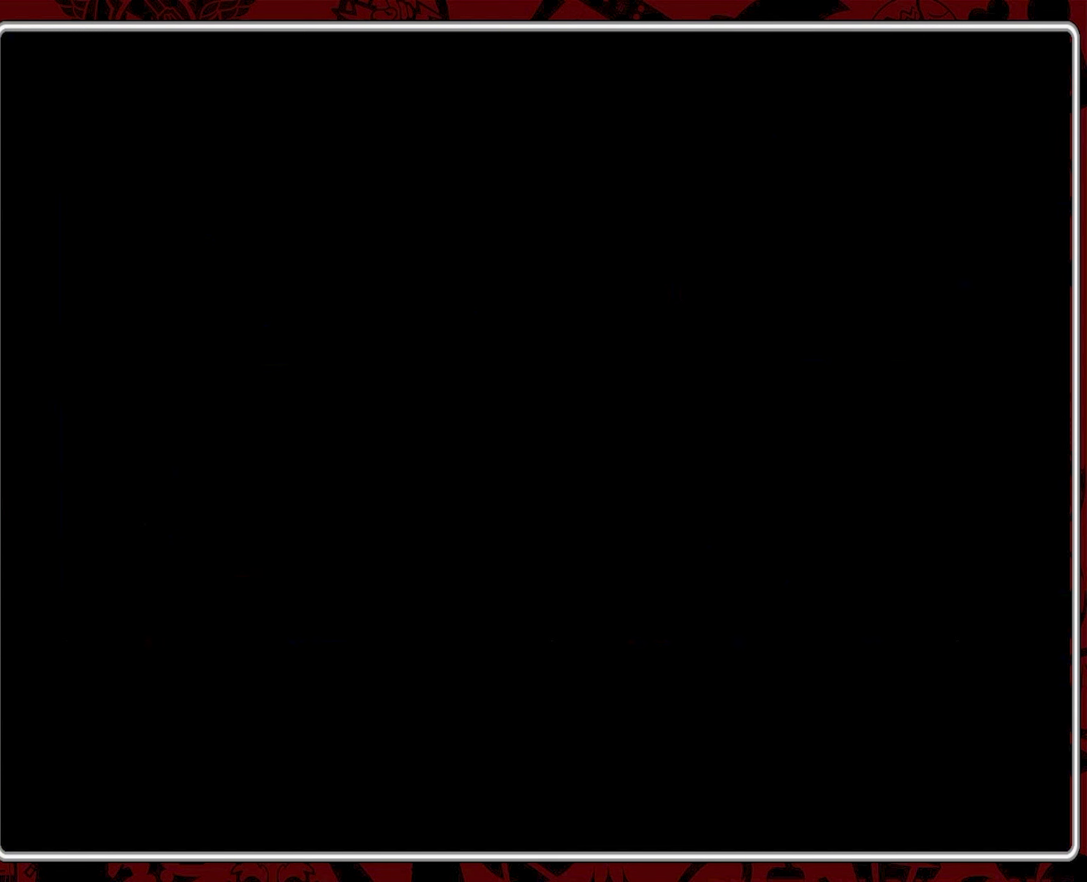
{"buttons": [], "events": []}
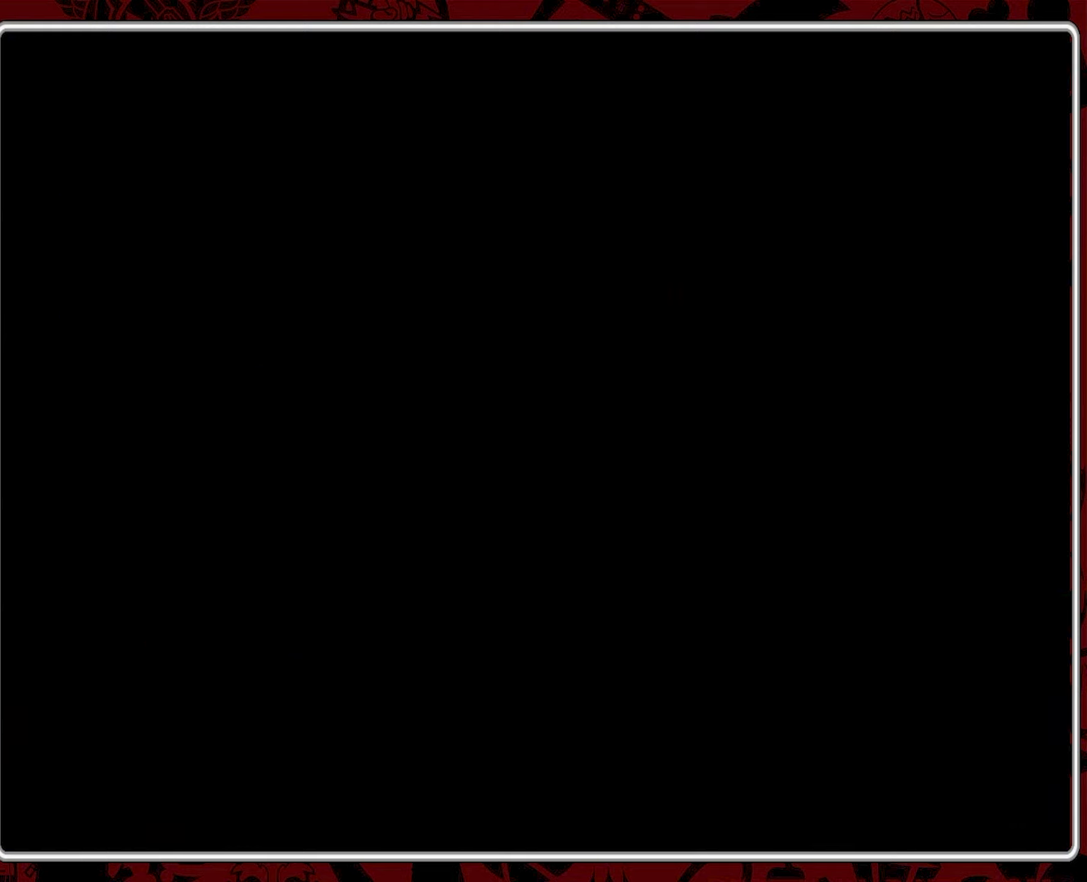
{"buttons": [], "events": []}
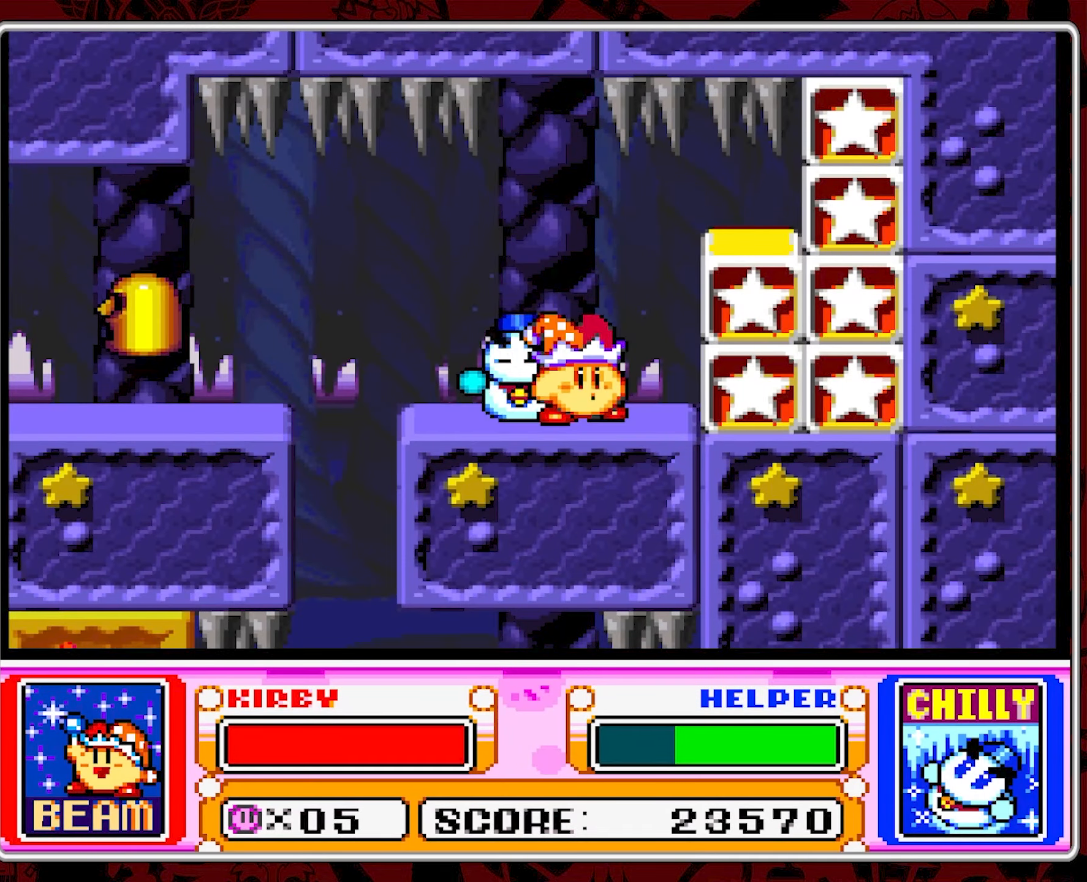
{"buttons": ["DPAD_LEFT"], "events": [[17, "DPAD_LEFT", "down"], [117, "DPAD_LEFT", "up"], [150, "DPAD_LEFT", "down"]]}
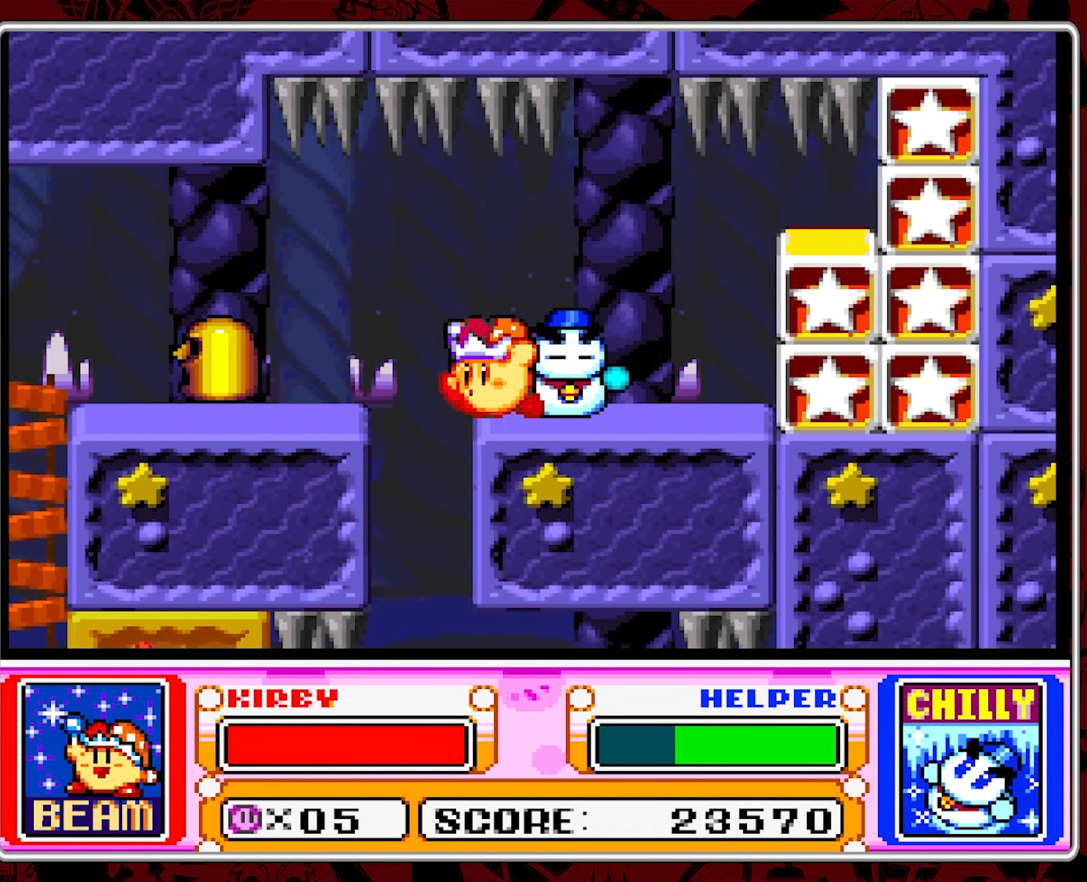
{"buttons": ["DPAD_RIGHT"], "events": [[84, "DPAD_LEFT", "up"], [184, "DPAD_RIGHT", "down"]]}
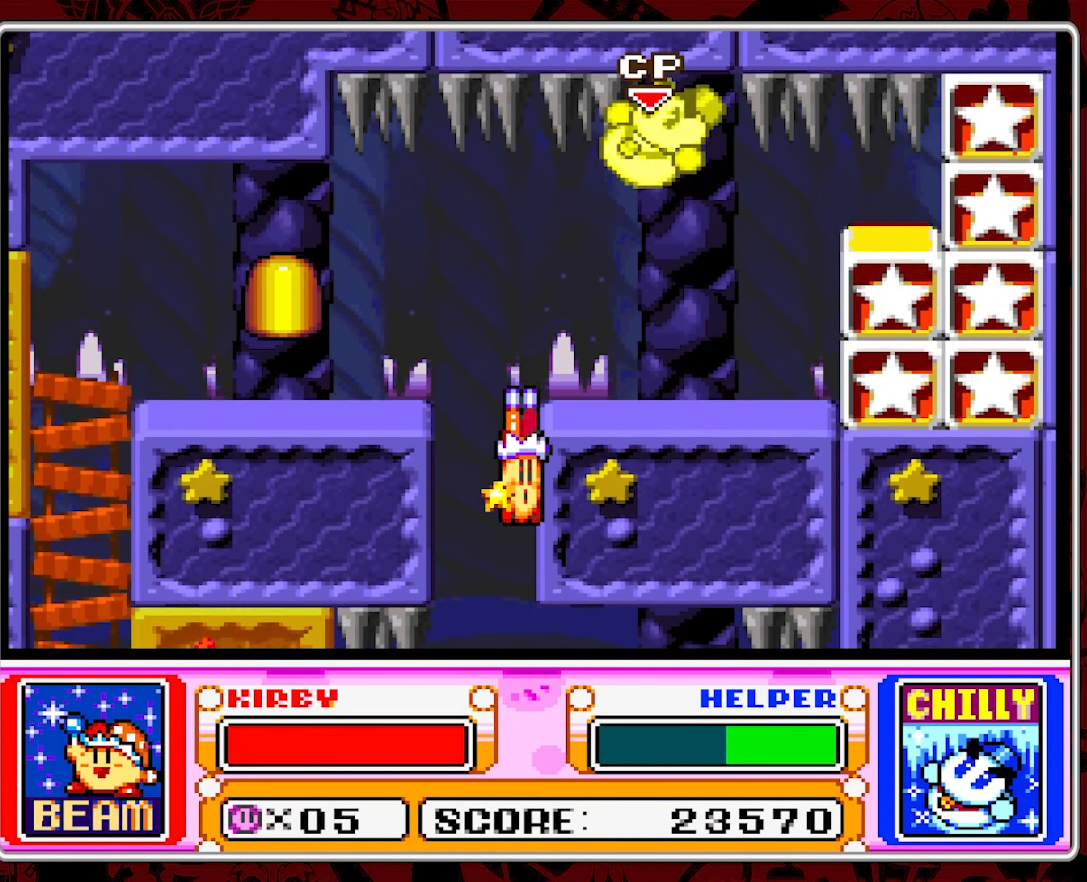
{"buttons": ["DPAD_RIGHT"], "events": []}
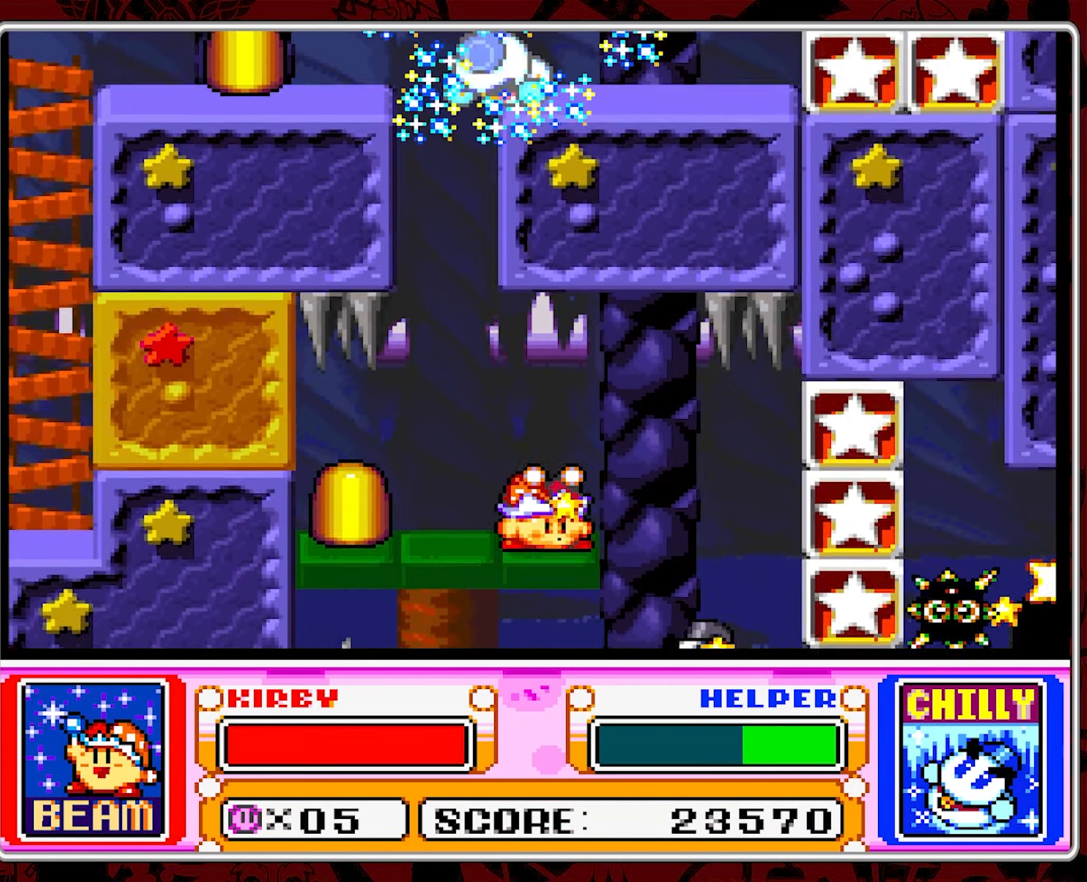
{"buttons": [], "events": [[334, "DPAD_RIGHT", "up"], [384, "Y", "down"], [484, "Y", "up"]]}
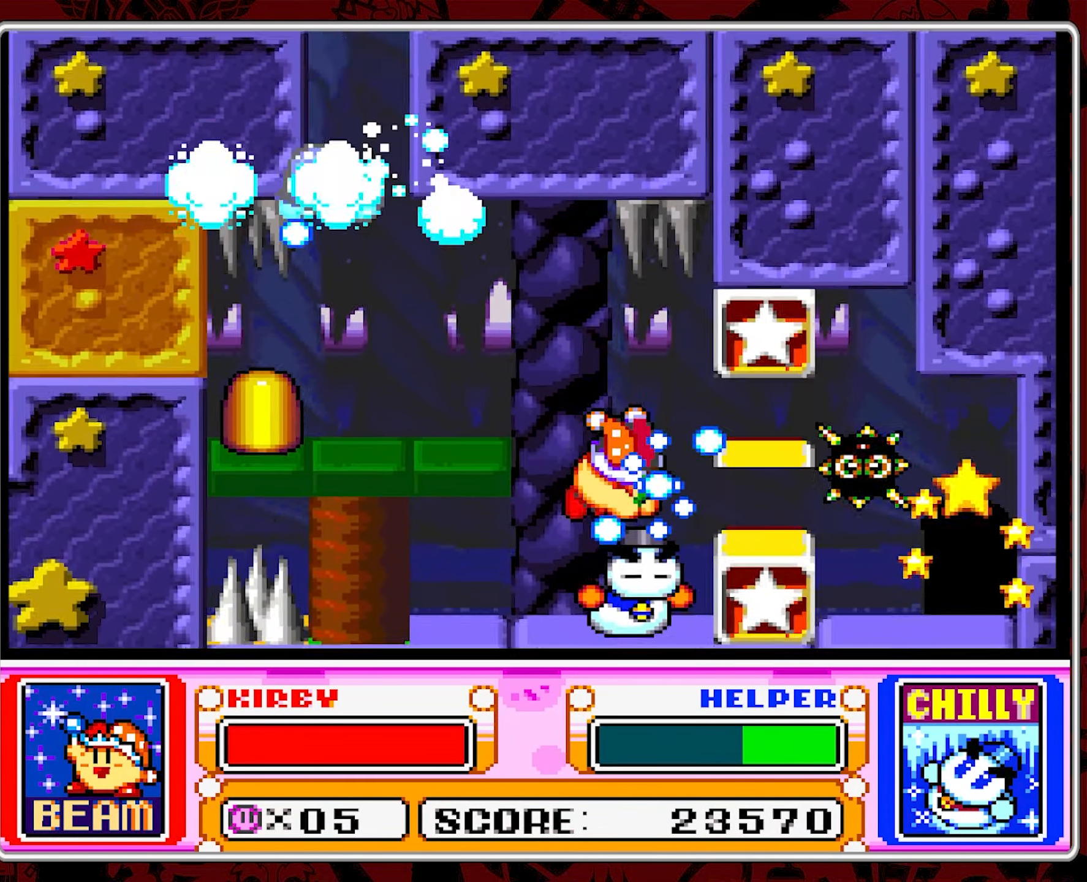
{"buttons": [], "events": [[217, "Y", "down"], [300, "Y", "up"]]}
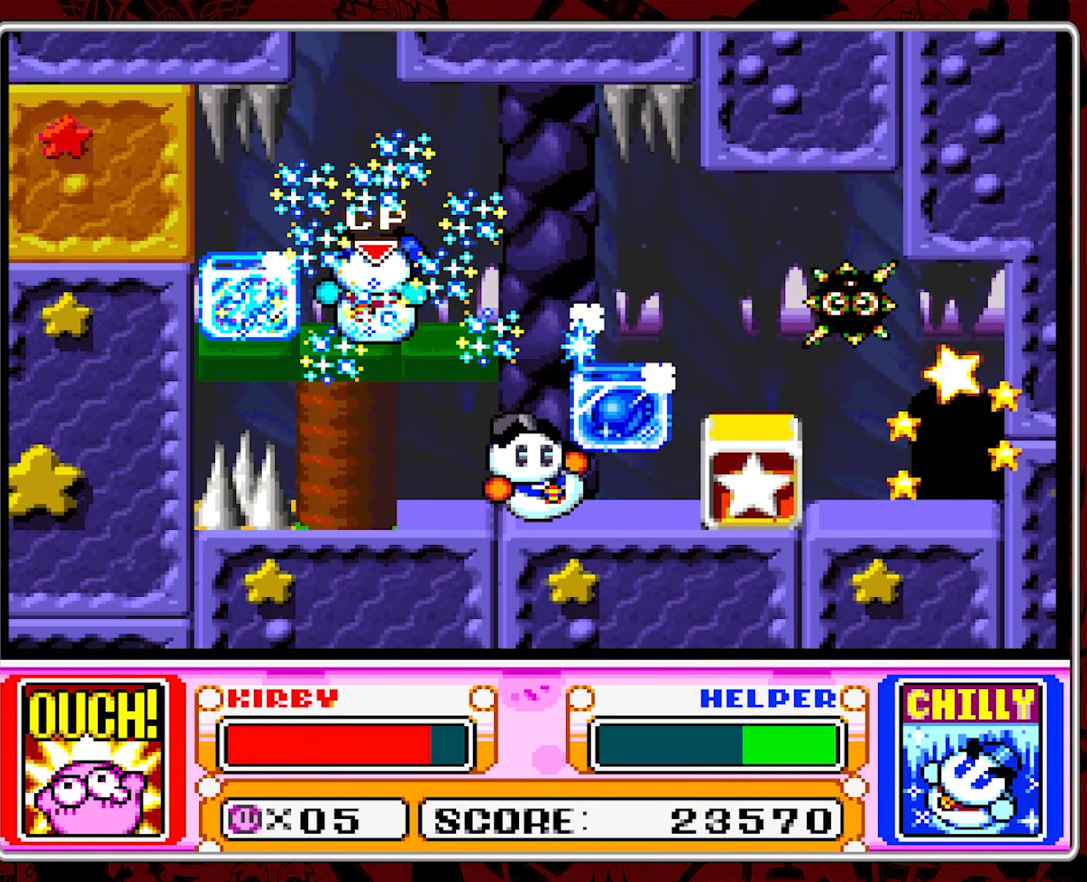
{"buttons": [], "events": [[134, "DPAD_RIGHT", "down"], [284, "DPAD_RIGHT", "up"]]}
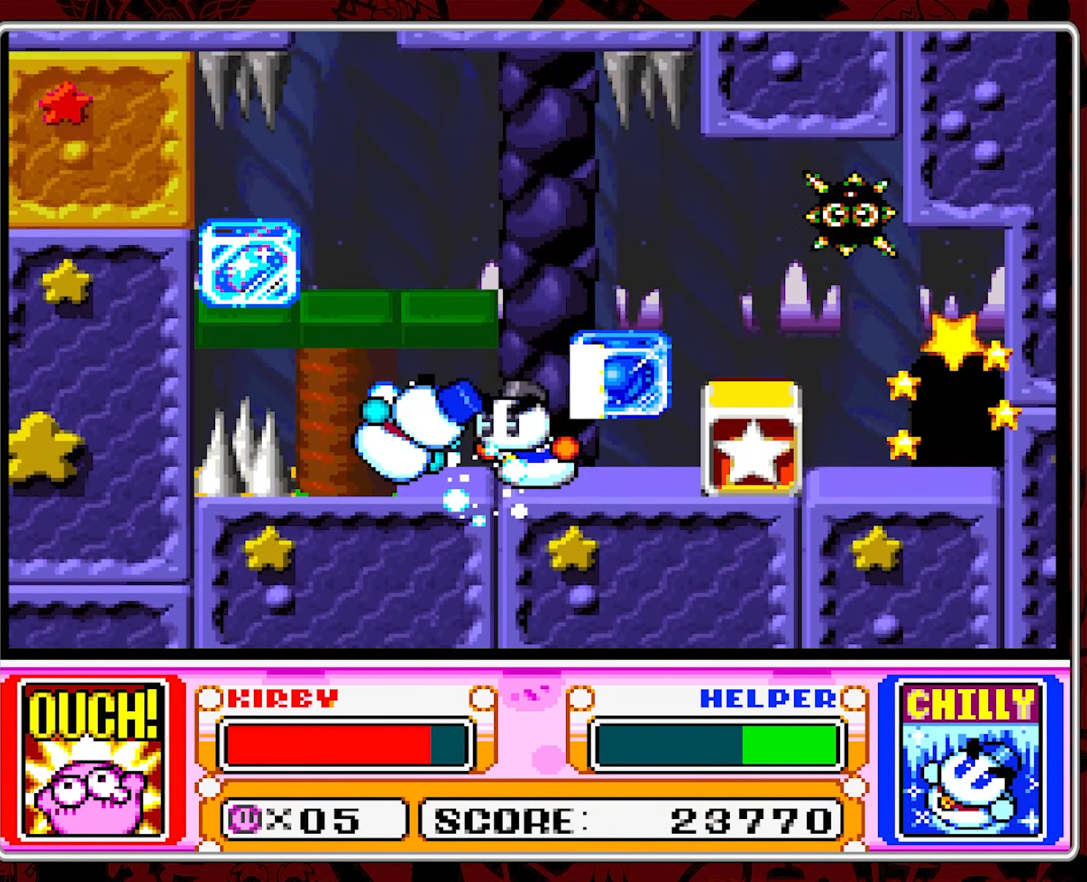
{"buttons": ["Y"], "events": [[50, "Y", "down"], [100, "DPAD_RIGHT", "down"], [167, "Y", "up"], [184, "DPAD_DOWN", "down"], [184, "DPAD_RIGHT", "up"], [200, "DPAD_LEFT", "down"], [217, "Y", "down"], [234, "B", "down"], [284, "DPAD_LEFT", "up"], [300, "DPAD_DOWN", "up"], [300, "DPAD_RIGHT", "down"], [317, "B", "up"], [334, "Y", "up"], [384, "DPAD_DOWN", "down"], [400, "DPAD_DOWN", "up"], [400, "DPAD_LEFT", "down"], [400, "DPAD_RIGHT", "up"], [400, "Y", "down"], [417, "B", "down"], [484, "DPAD_DOWN", "down"], [484, "DPAD_LEFT", "up"], [500, "B", "up"], [500, "DPAD_DOWN", "up"]]}
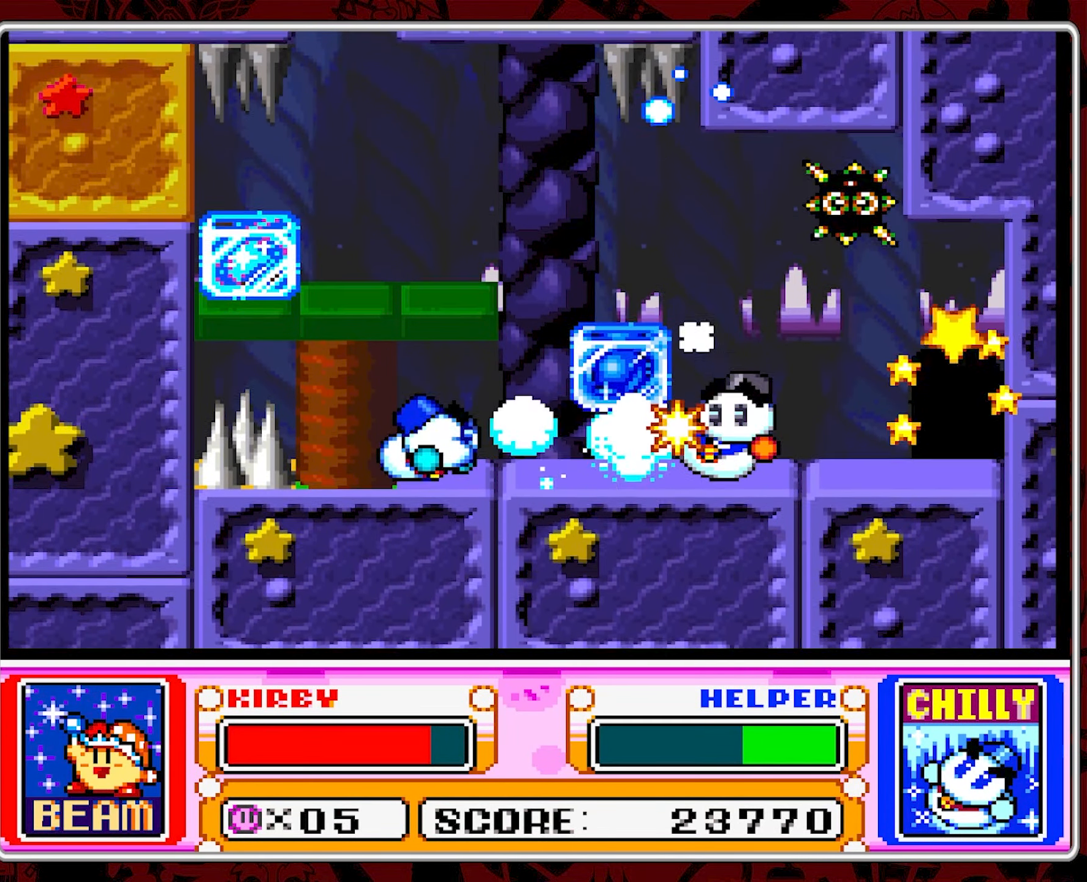
{"buttons": ["Y", "DPAD_RIGHT"], "events": [[17, "DPAD_RIGHT", "down"], [17, "Y", "up"], [67, "DPAD_DOWN", "down"], [67, "DPAD_RIGHT", "up"], [67, "Y", "down"], [84, "DPAD_LEFT", "down"], [100, "B", "down"], [100, "DPAD_DOWN", "up"], [167, "B", "up"], [167, "Y", "up"], [184, "DPAD_LEFT", "up"], [200, "DPAD_RIGHT", "down"], [217, "Y", "down"], [250, "DPAD_LEFT", "down"], [250, "DPAD_RIGHT", "up"], [350, "DPAD_LEFT", "up"], [350, "DPAD_RIGHT", "down"], [434, "DPAD_DOWN", "down"], [450, "Y", "up"], [467, "DPAD_DOWN", "up"], [500, "Y", "down"]]}
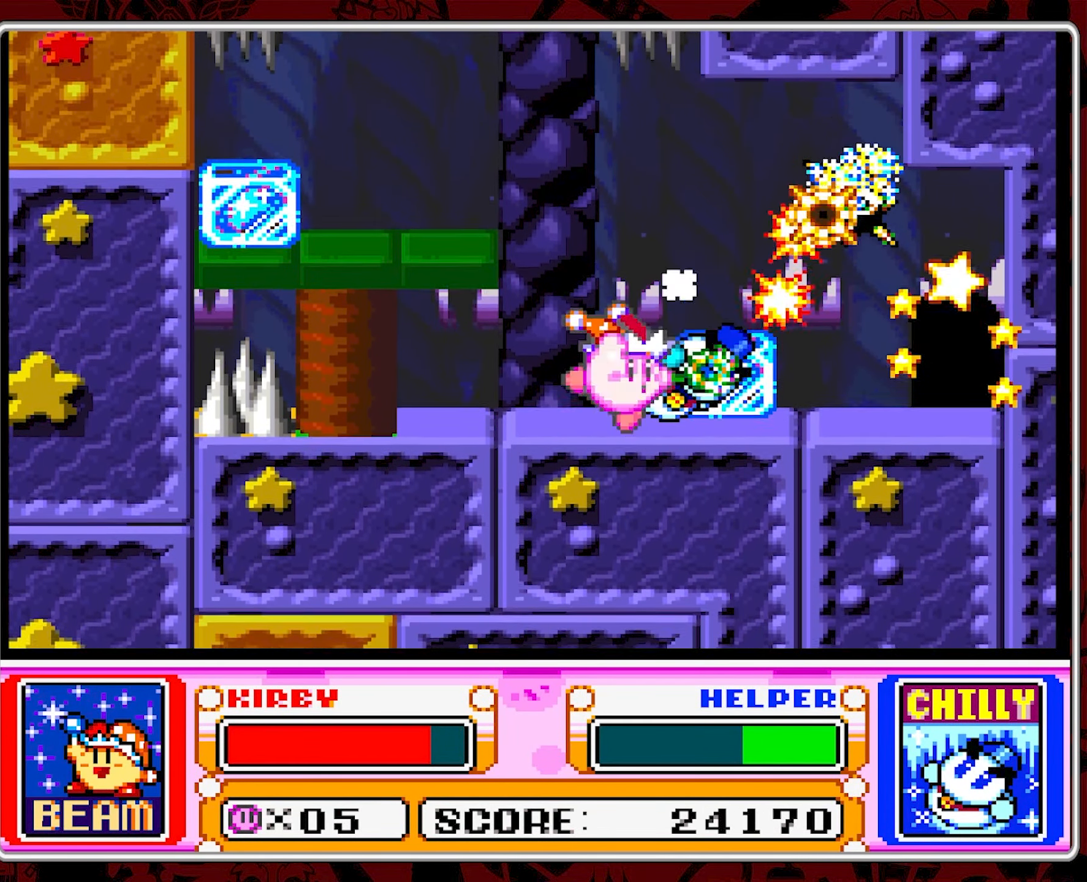
{"buttons": [], "events": [[84, "DPAD_RIGHT", "up"], [84, "Y", "up"], [217, "Y", "down"], [317, "DPAD_RIGHT", "down"], [317, "Y", "up"], [400, "DPAD_RIGHT", "up"]]}
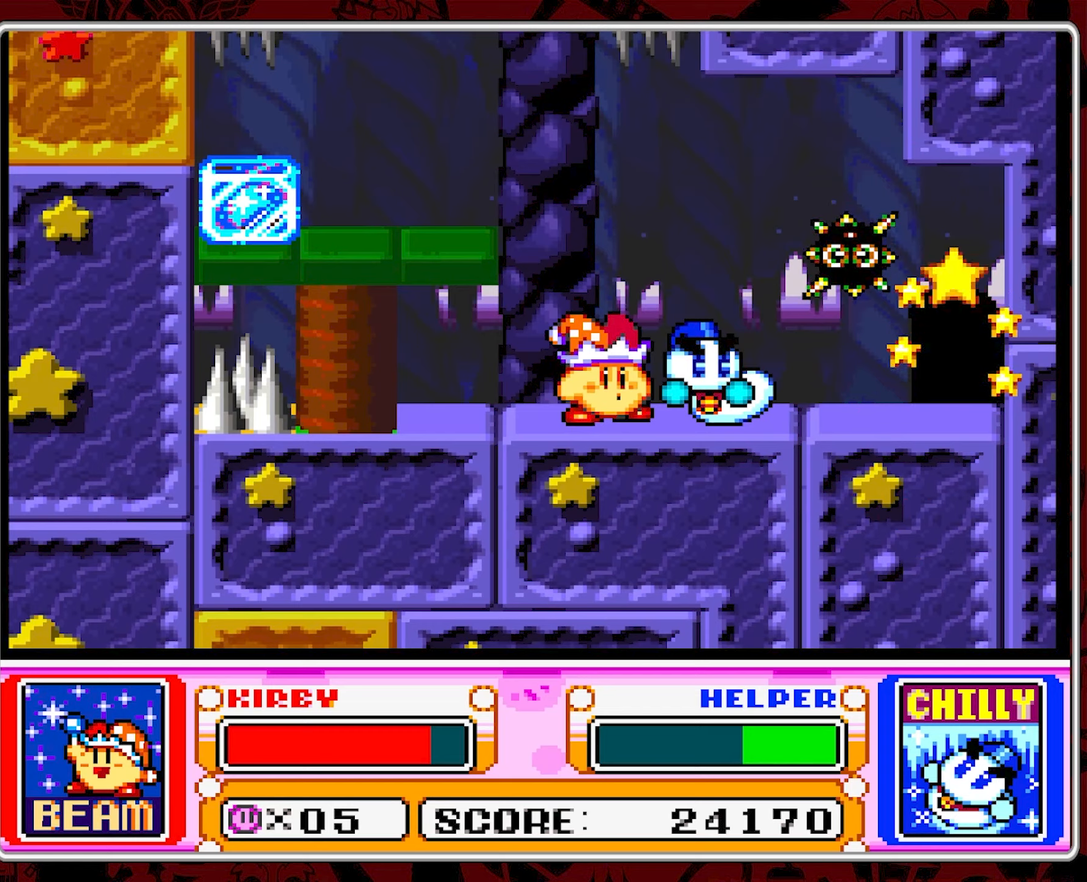
{"buttons": ["DPAD_LEFT"], "events": [[16, "DPAD_RIGHT", "down"], [83, "DPAD_RIGHT", "up"], [150, "DPAD_RIGHT", "down"], [283, "DPAD_RIGHT", "up"], [433, "DPAD_LEFT", "down"]]}
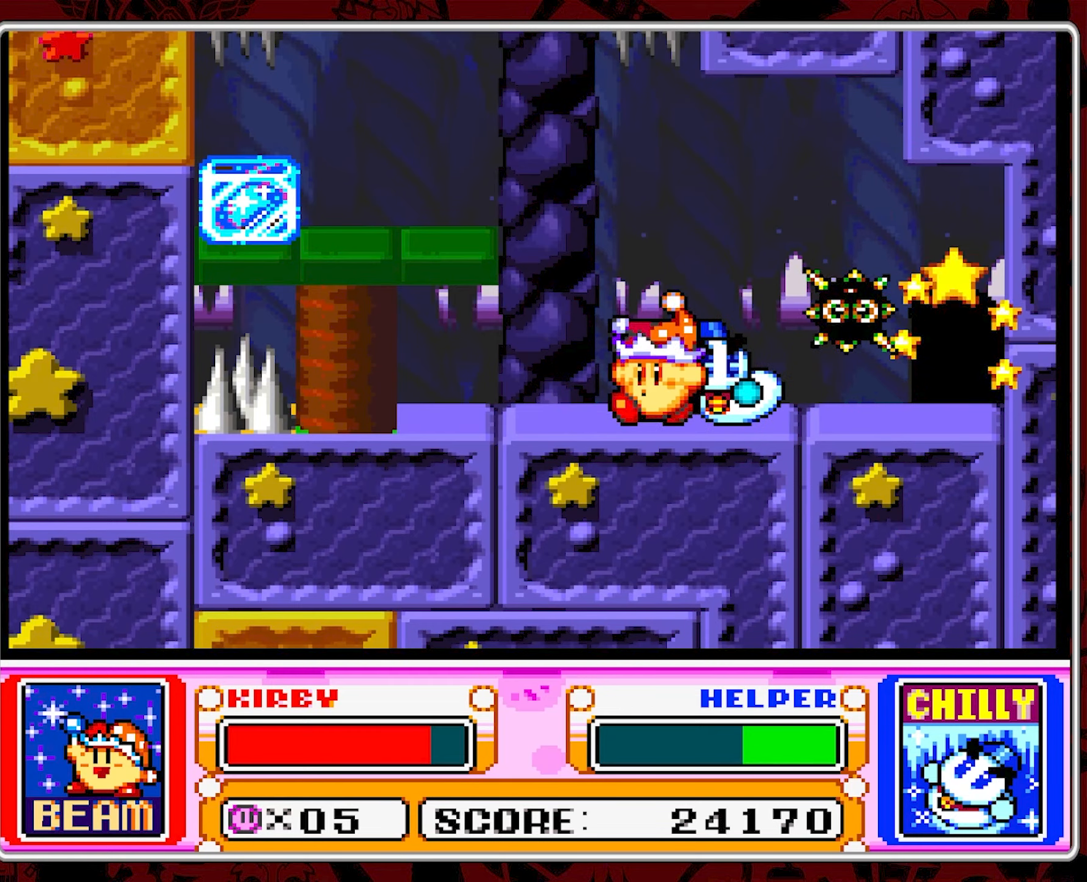
{"buttons": [], "events": [[83, "DPAD_LEFT", "up"], [233, "DPAD_RIGHT", "down"], [350, "DPAD_RIGHT", "up"]]}
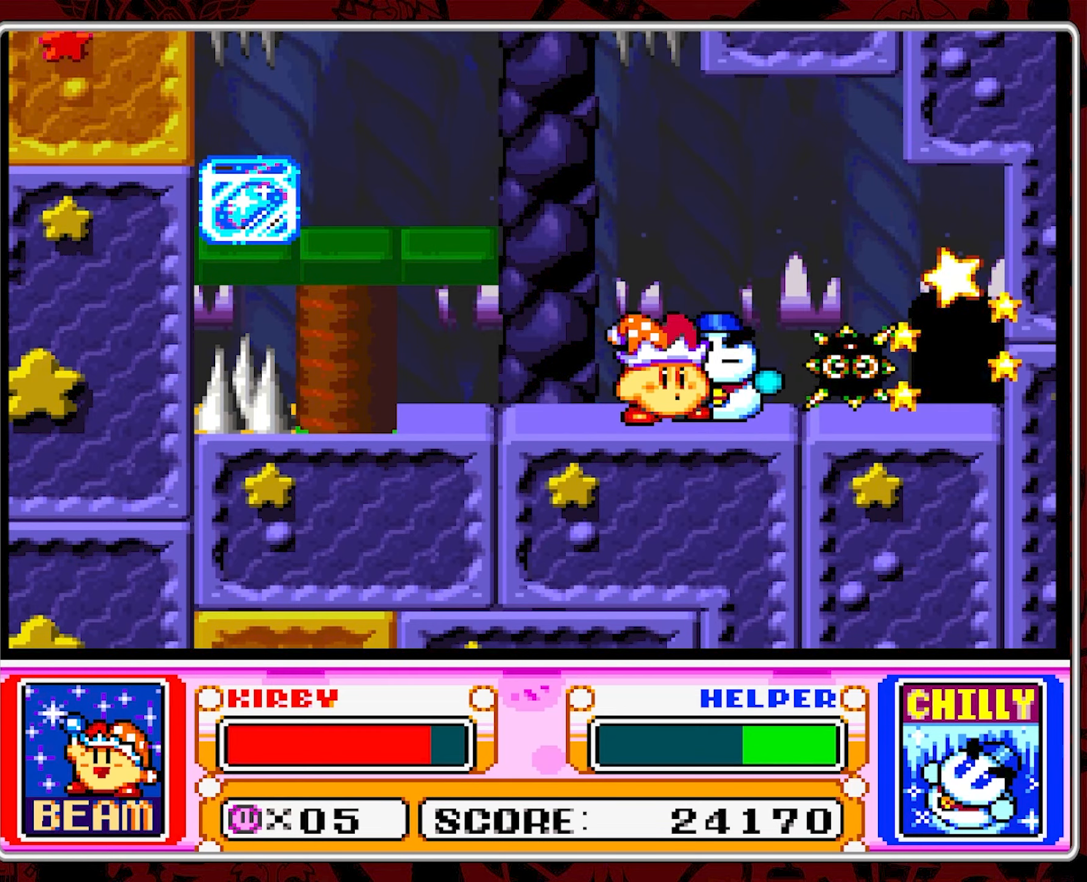
{"buttons": ["DPAD_DOWN"], "events": [[50, "DPAD_DOWN", "down"], [150, "DPAD_DOWN", "up"], [216, "DPAD_DOWN", "down"], [300, "DPAD_DOWN", "up"], [350, "DPAD_DOWN", "down"], [416, "DPAD_DOWN", "up"], [483, "DPAD_DOWN", "down"]]}
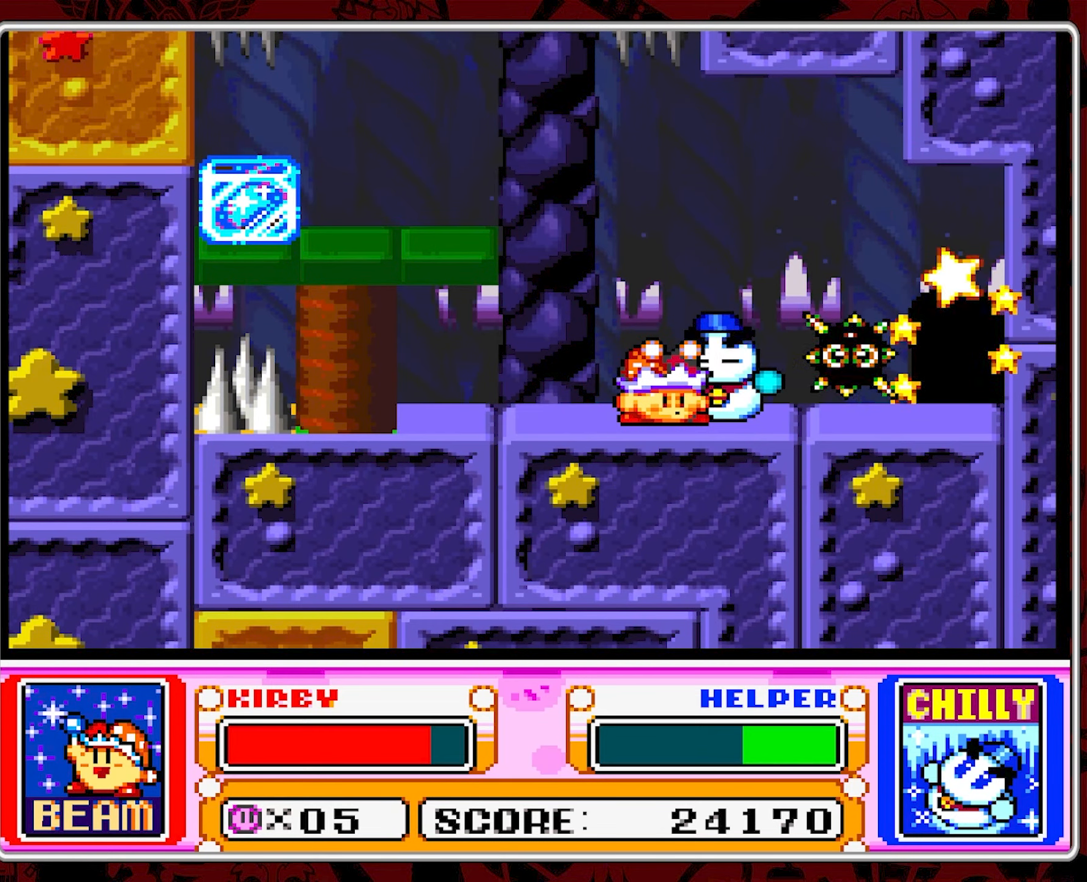
{"buttons": ["DPAD_RIGHT"], "events": [[100, "DPAD_DOWN", "up"], [150, "DPAD_DOWN", "down"], [250, "DPAD_DOWN", "up"], [283, "DPAD_DOWN", "down"], [383, "DPAD_DOWN", "up"], [483, "DPAD_RIGHT", "down"]]}
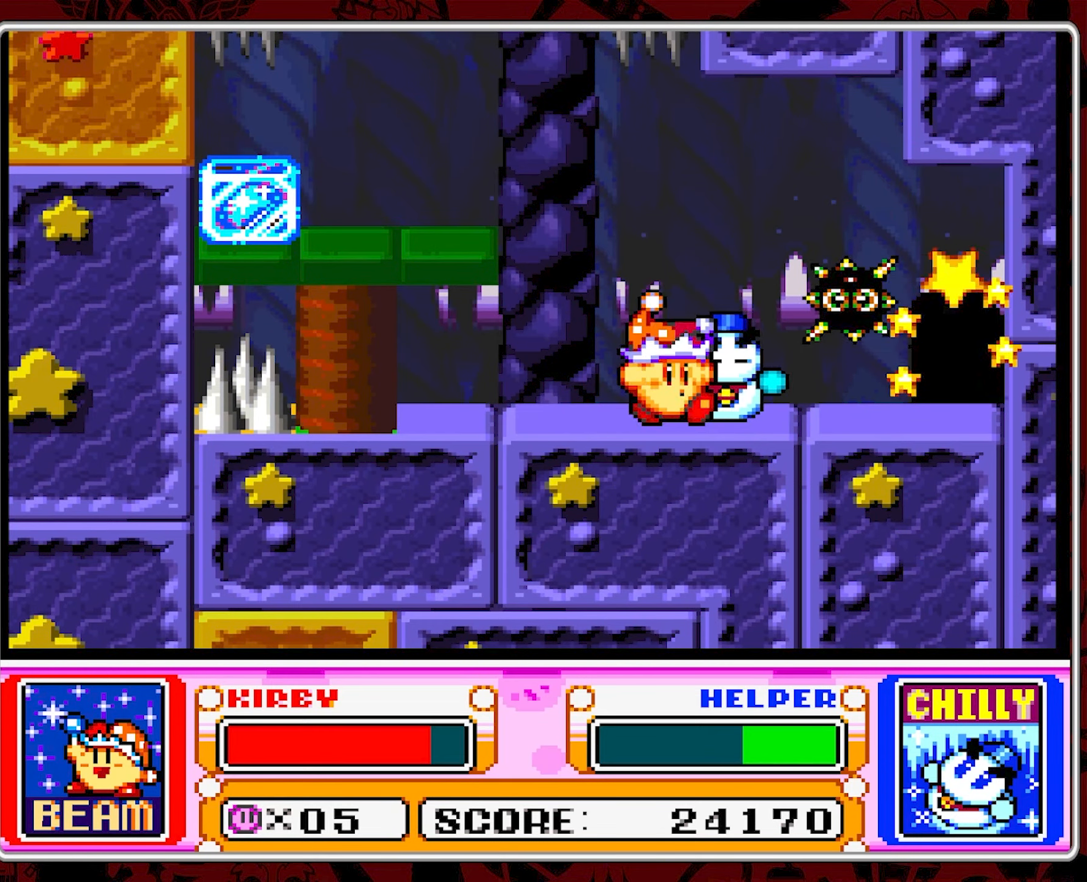
{"buttons": ["DPAD_RIGHT"], "events": [[50, "DPAD_RIGHT", "up"], [100, "DPAD_RIGHT", "down"]]}
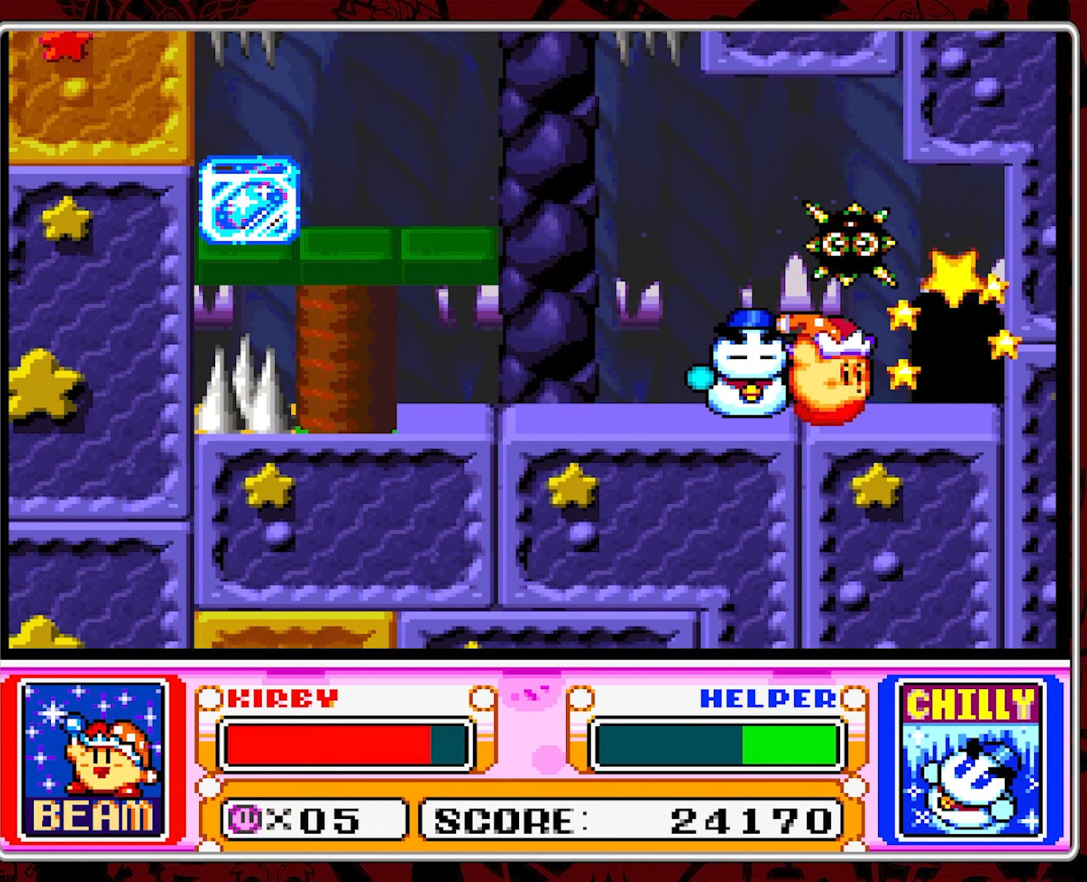
{"buttons": [], "events": [[233, "DPAD_RIGHT", "up"], [250, "DPAD_UP", "down"], [383, "DPAD_UP", "up"]]}
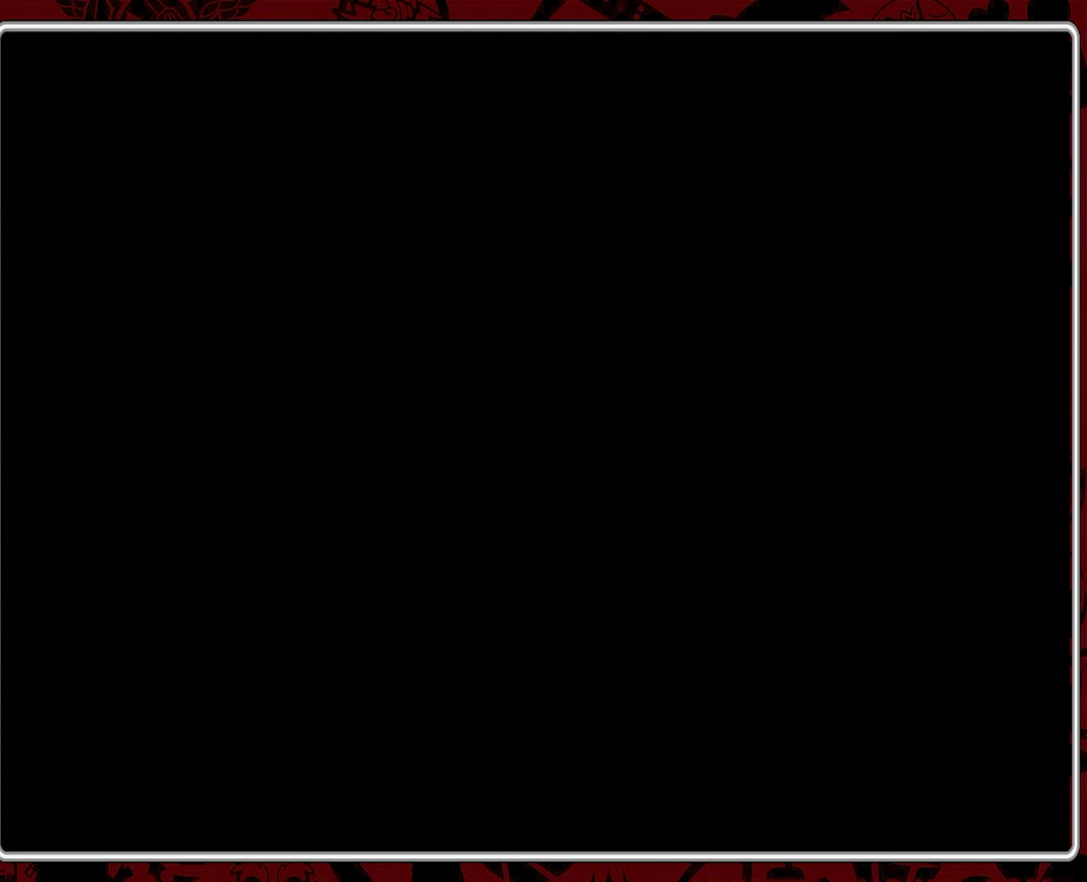
{"buttons": [], "events": []}
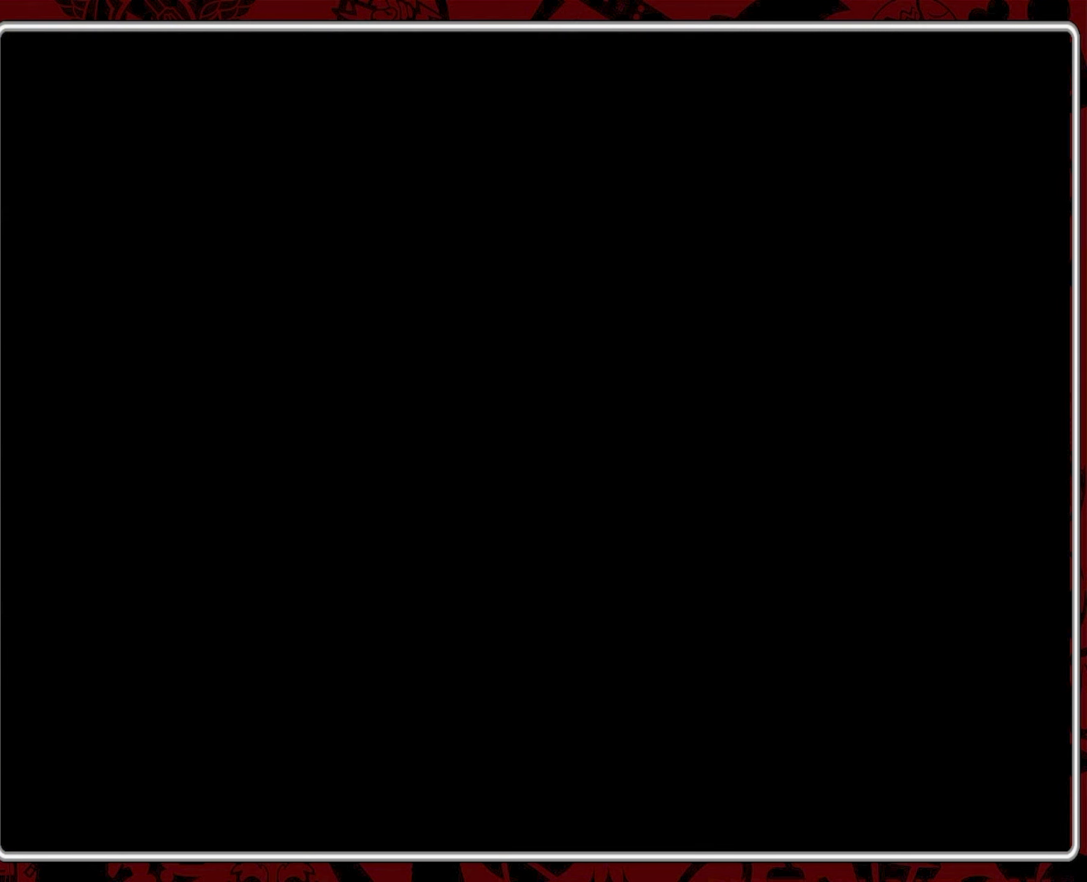
{"buttons": [], "events": []}
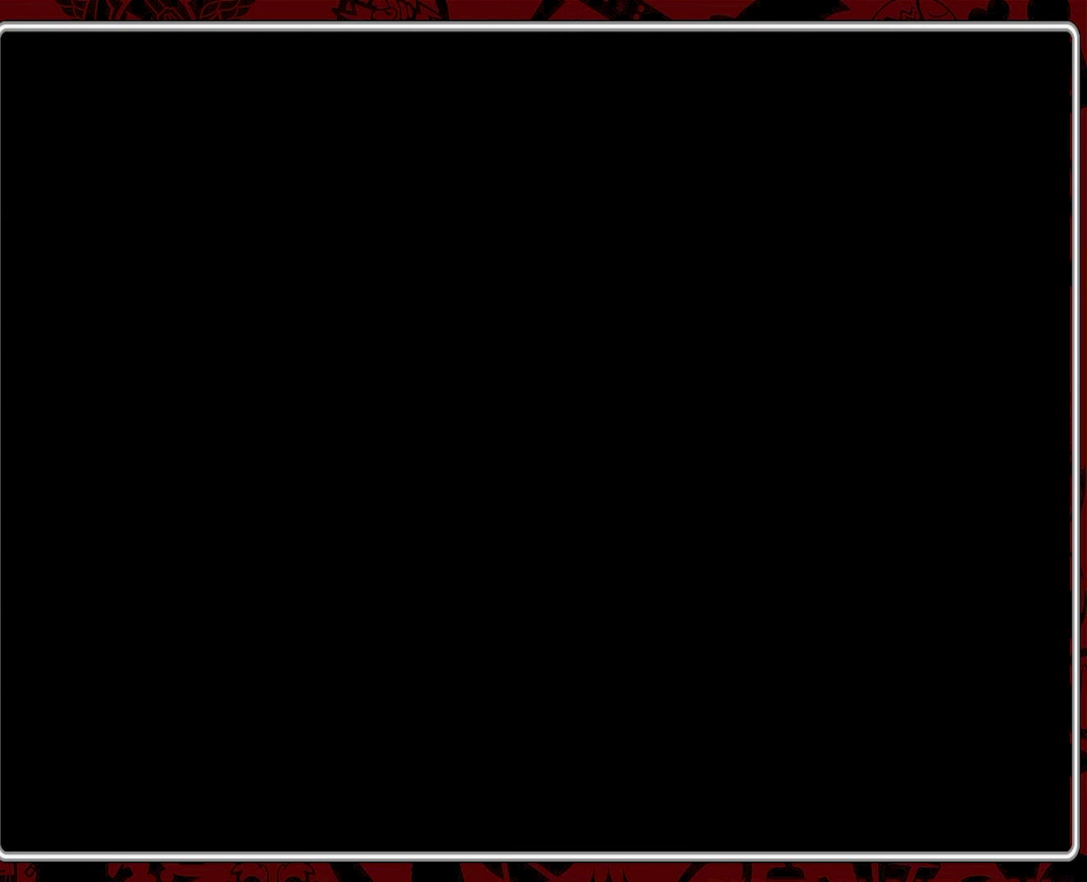
{"buttons": [], "events": []}
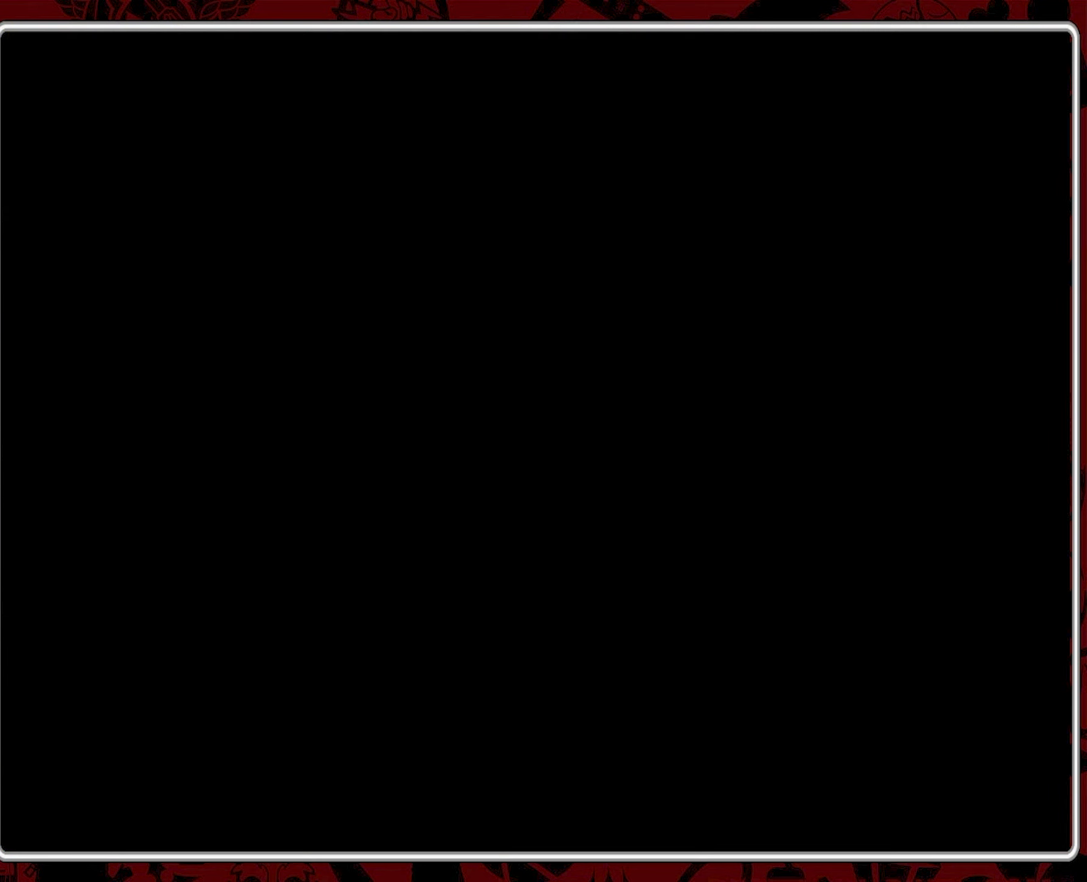
{"buttons": [], "events": []}
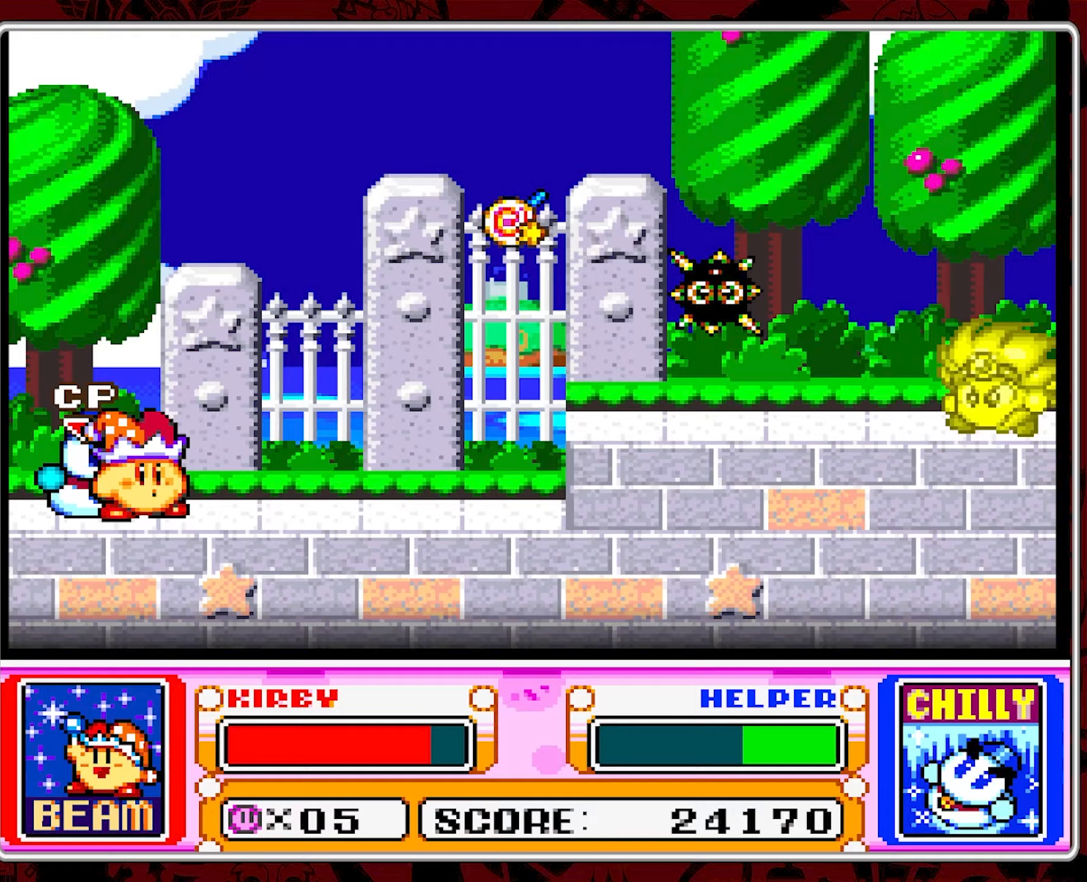
{"buttons": ["DPAD_RIGHT"], "events": [[217, "DPAD_RIGHT", "down"], [267, "DPAD_RIGHT", "up"], [333, "DPAD_RIGHT", "down"]]}
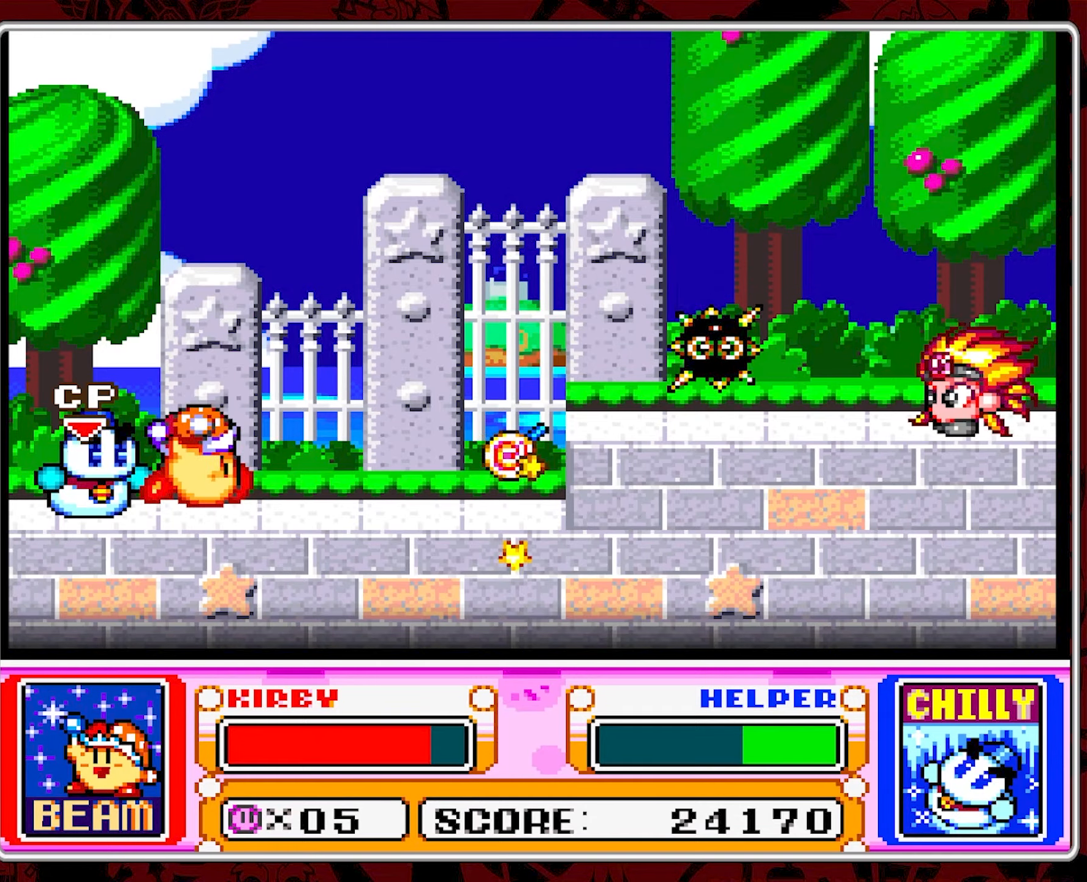
{"buttons": ["DPAD_RIGHT"], "events": []}
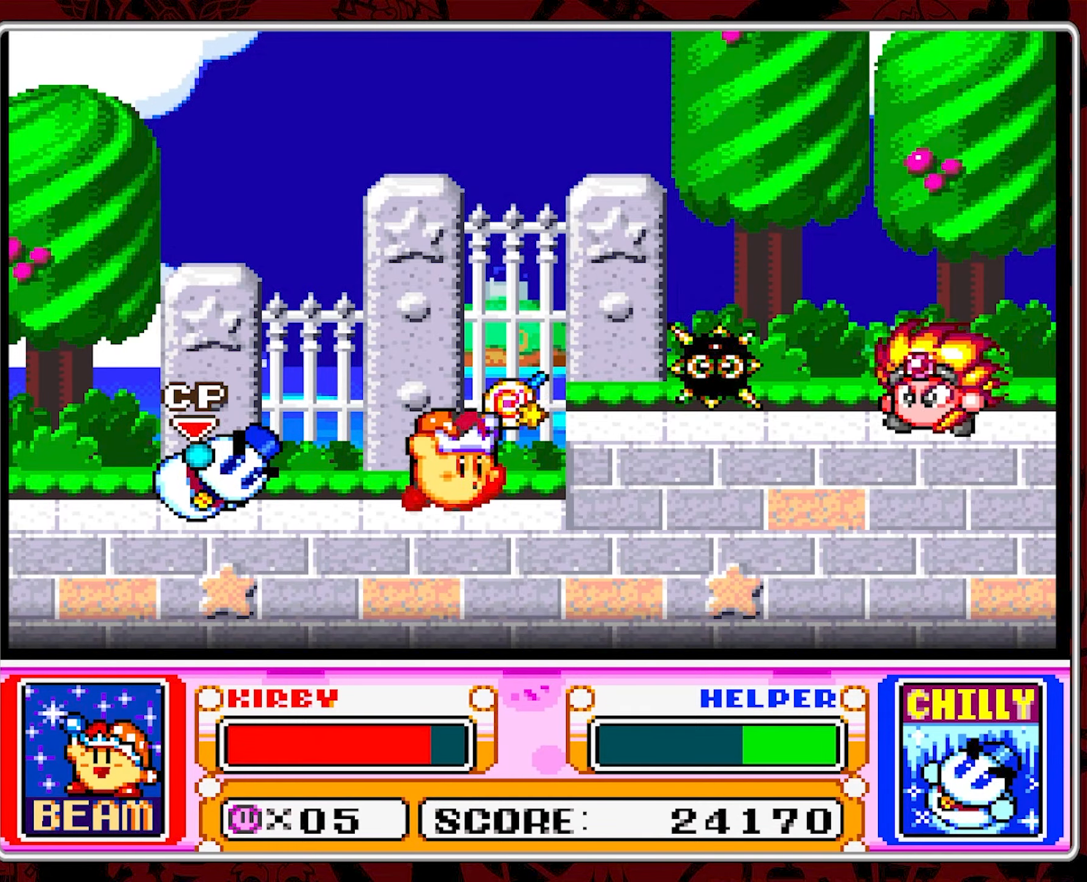
{"buttons": ["DPAD_RIGHT"], "events": [[33, "B", "down"], [233, "B", "up"]]}
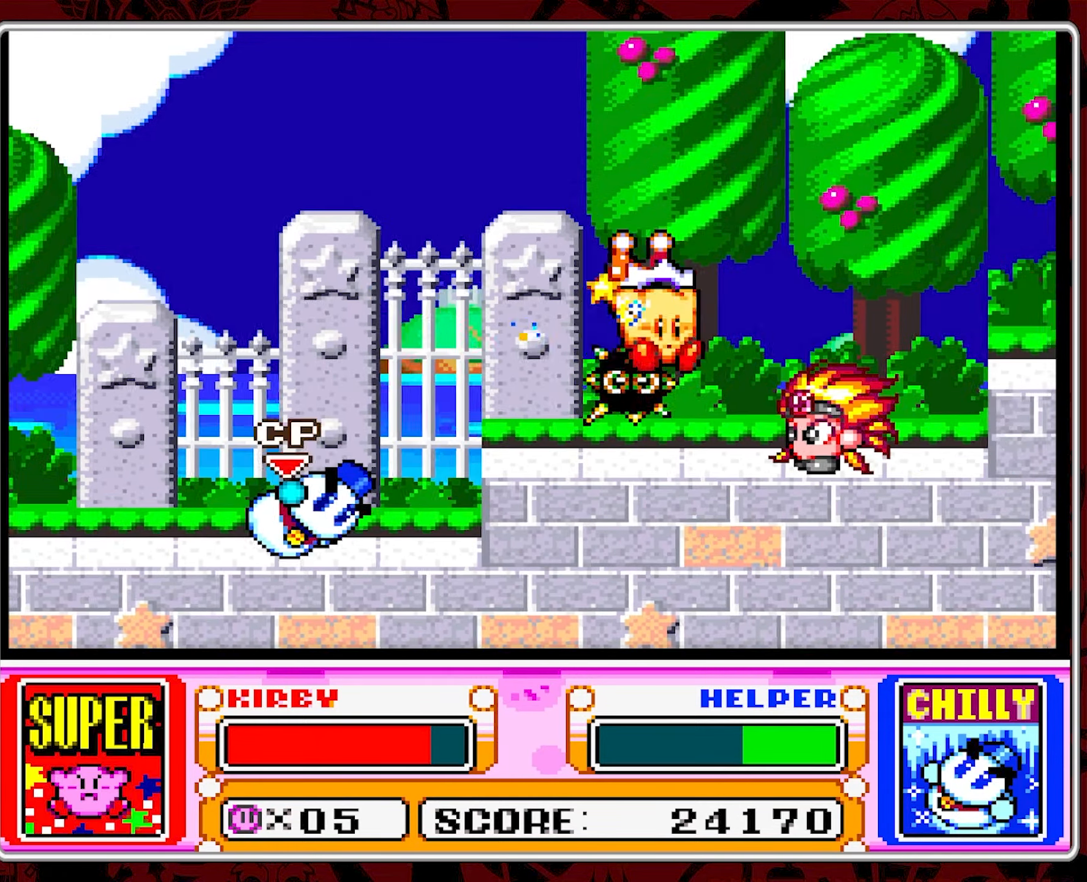
{"buttons": ["B", "DPAD_RIGHT"], "events": [[433, "B", "down"]]}